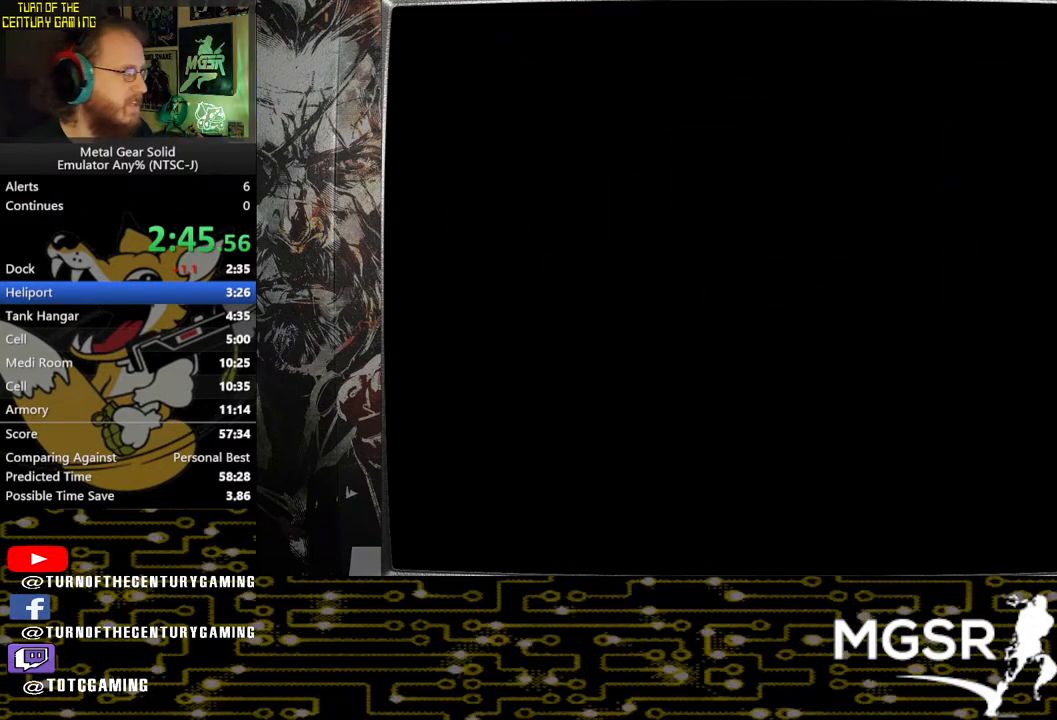
Gameplay with a controller (PlayStation layout); each line is a JSON object with the inputs held at the frame after it. "events" lists button and stick changes between this image and that frame as [ms after this image, input, new state], when the widget could be followed in between.
{"buttons": ["CROSS"], "left_stick": "center", "right_stick": "center", "events": []}
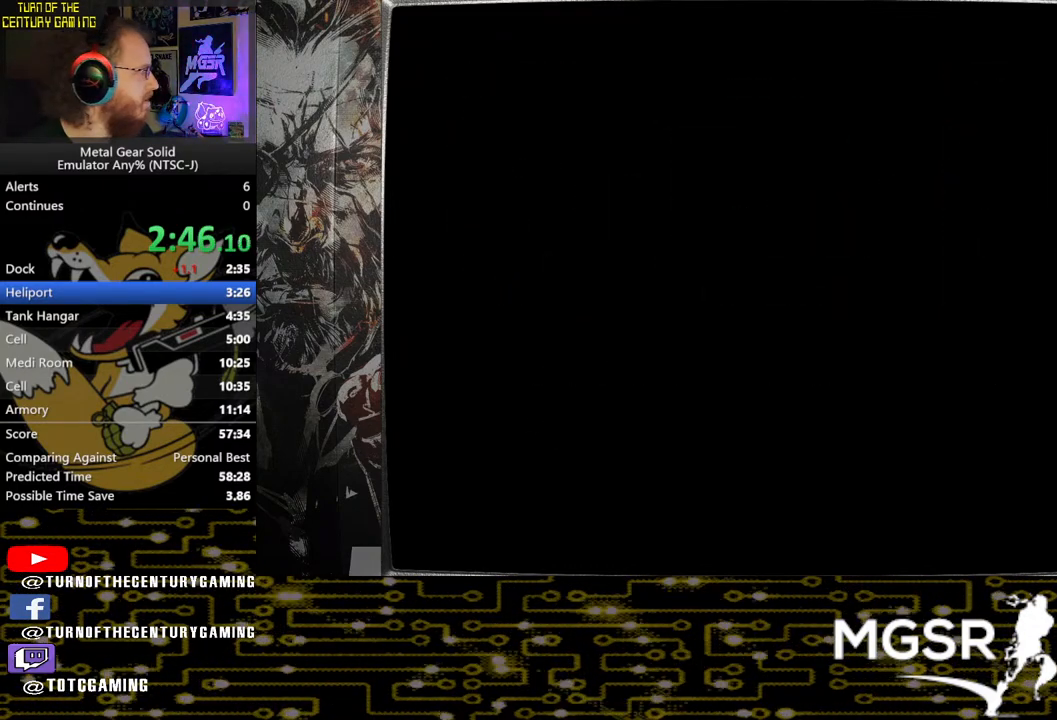
{"buttons": ["CROSS"], "left_stick": "center", "right_stick": "center", "events": []}
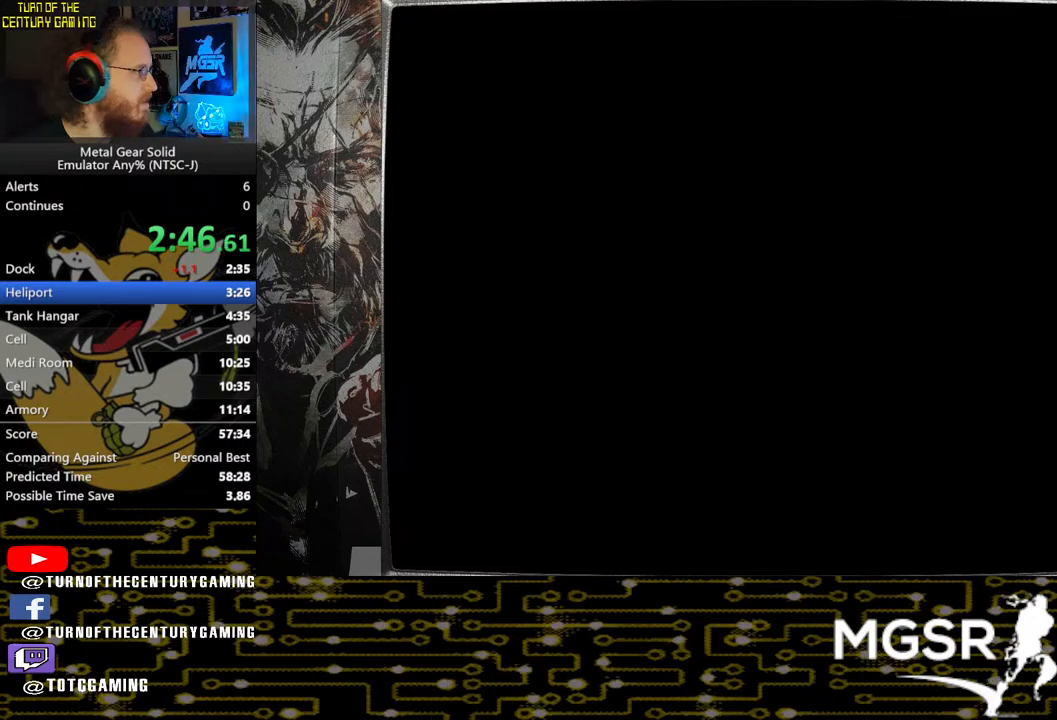
{"buttons": ["CROSS"], "left_stick": "center", "right_stick": "center", "events": []}
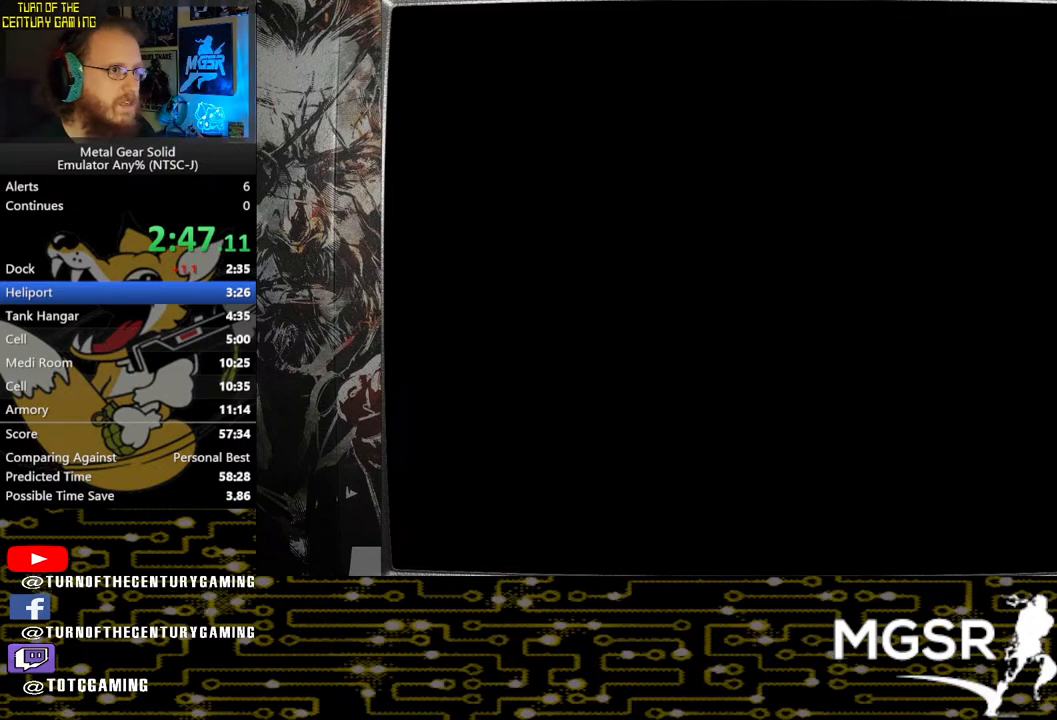
{"buttons": [], "left_stick": "center", "right_stick": "center", "events": [[467, "CROSS", "up"]]}